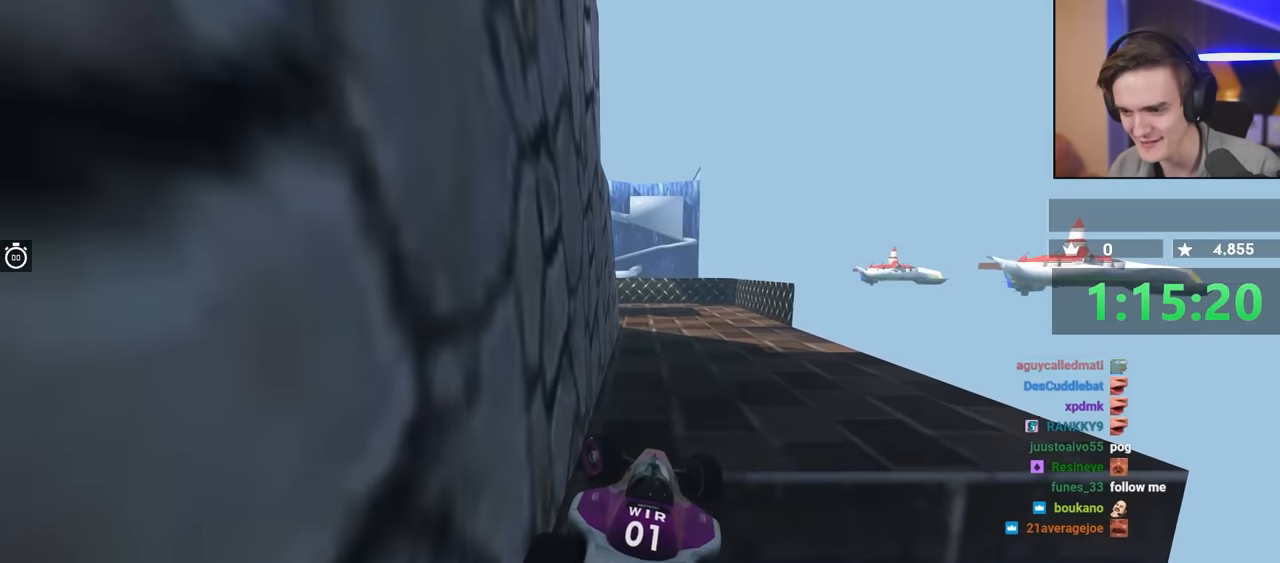
Gameplay with keyboard; each line is a JSON object with the keys held at the frame after it. "events" lists presses ("down") and releases ("up") of "brake", "down", "left", "right" and "up" between this image and that frame as [ms after this image, input, new state], when the widget could be followed in between. No other keys are recorded. Mouse input is not recorded. Key names are as the overlay labels them; some are game actions (e.g. jump) rather than physical keys.
{"keys": [], "events": [[450, "up", "up"], [500, "left", "up"]]}
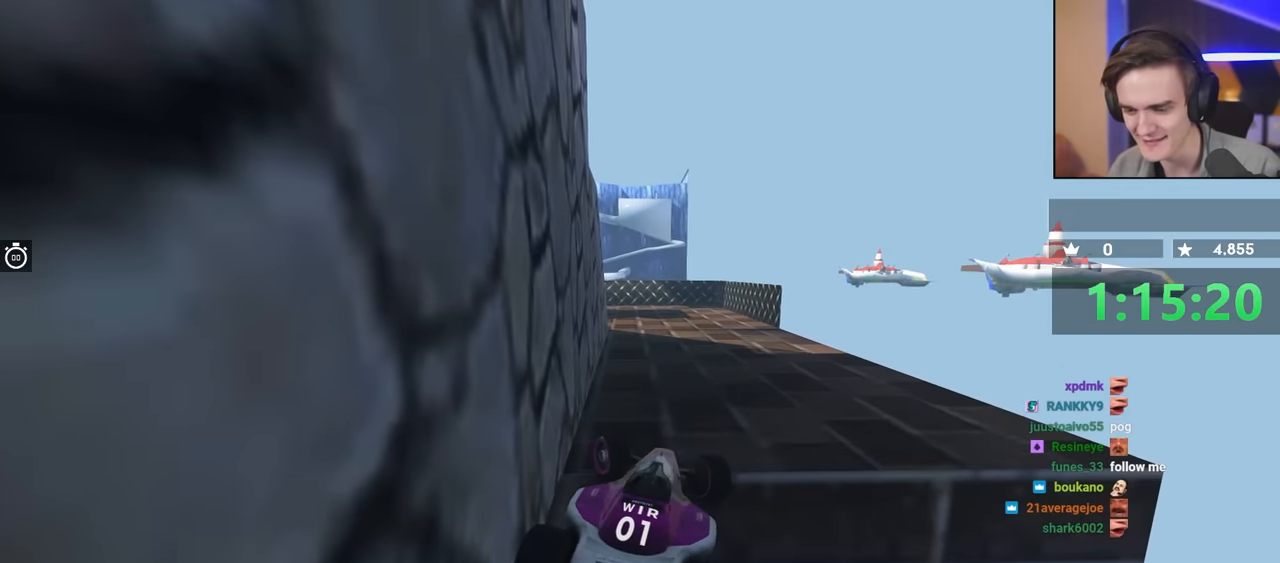
{"keys": ["down", "right"], "events": [[100, "down", "down"], [100, "right", "down"]]}
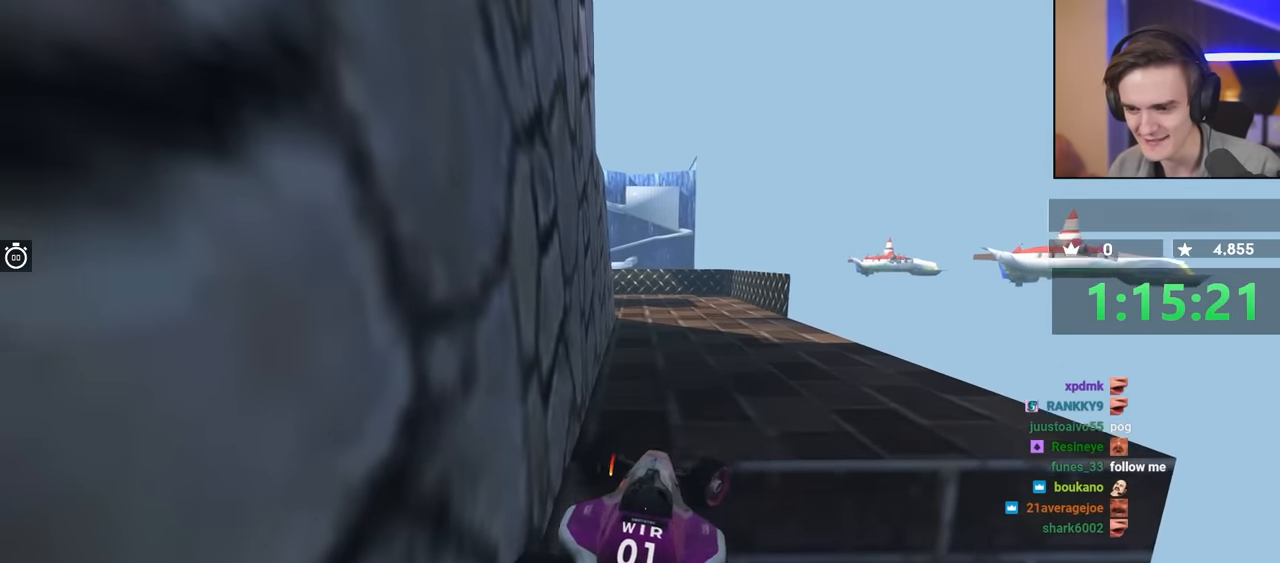
{"keys": ["up"], "events": [[117, "down", "up"], [117, "right", "up"], [400, "up", "down"]]}
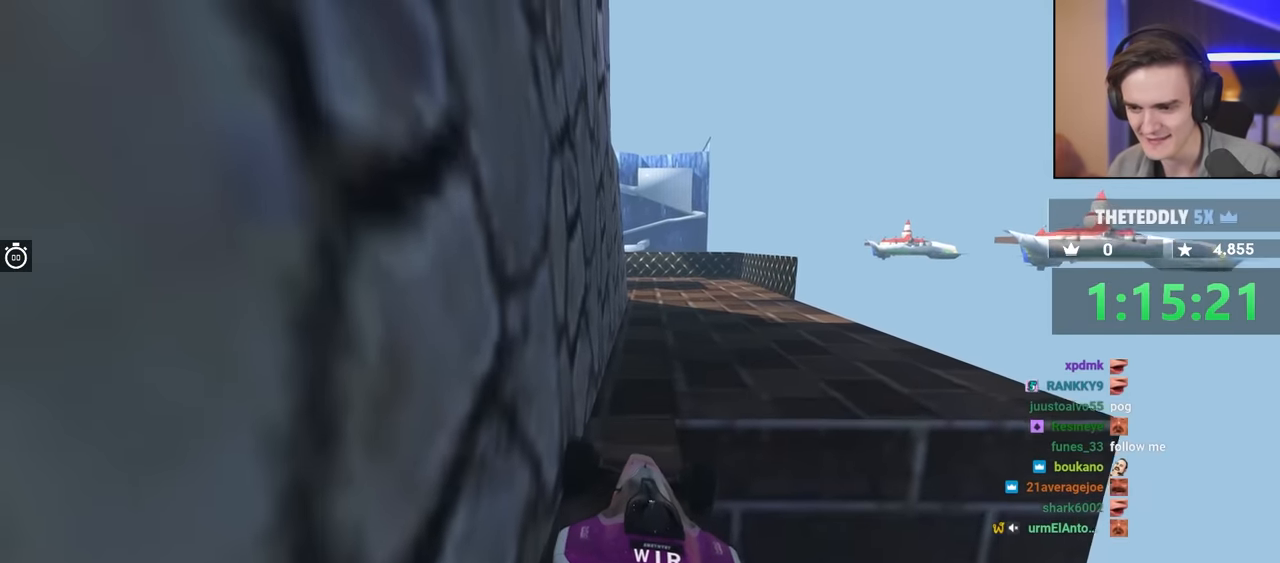
{"keys": ["up"], "events": [[217, "right", "down"], [400, "right", "up"]]}
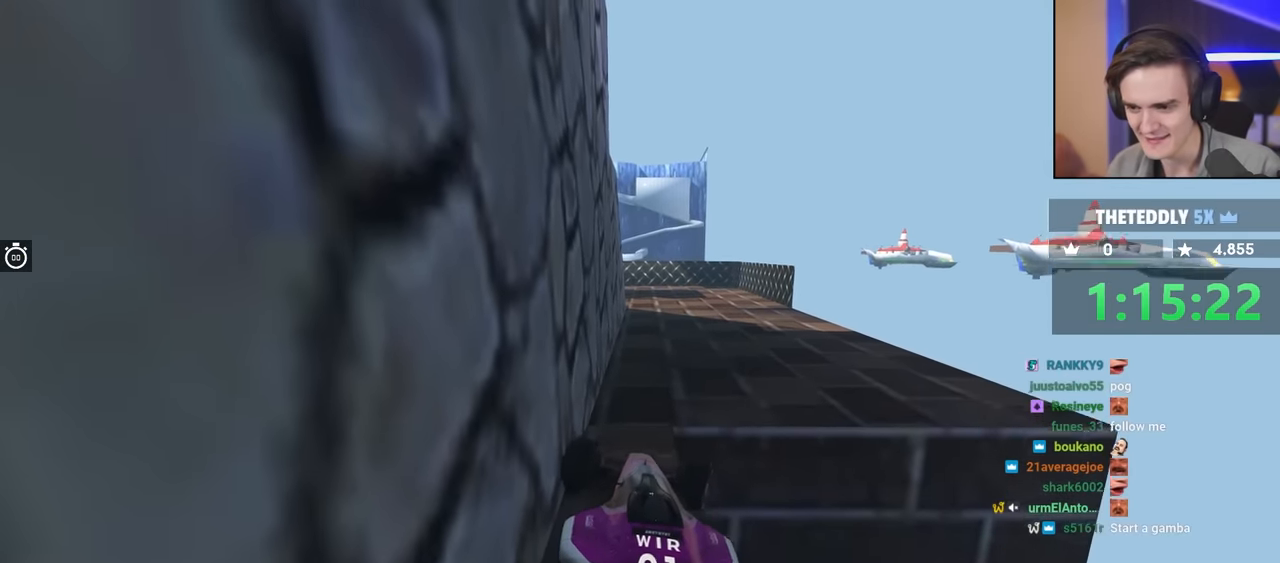
{"keys": ["left", "up"], "events": [[100, "left", "down"]]}
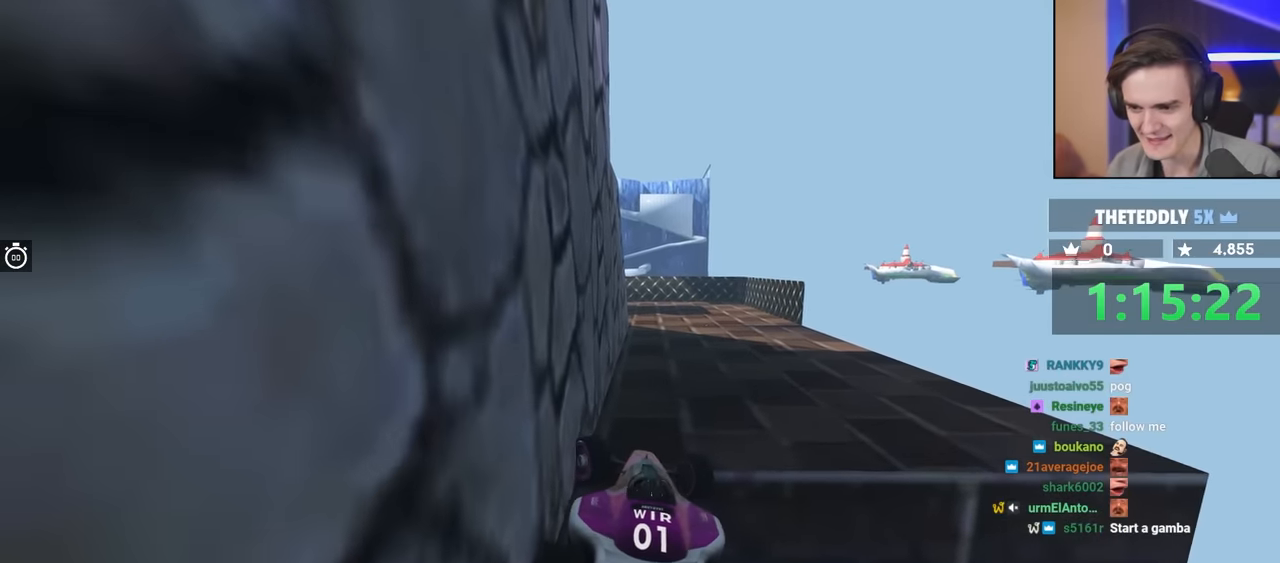
{"keys": ["down"], "events": [[367, "left", "up"], [384, "up", "up"], [467, "down", "down"]]}
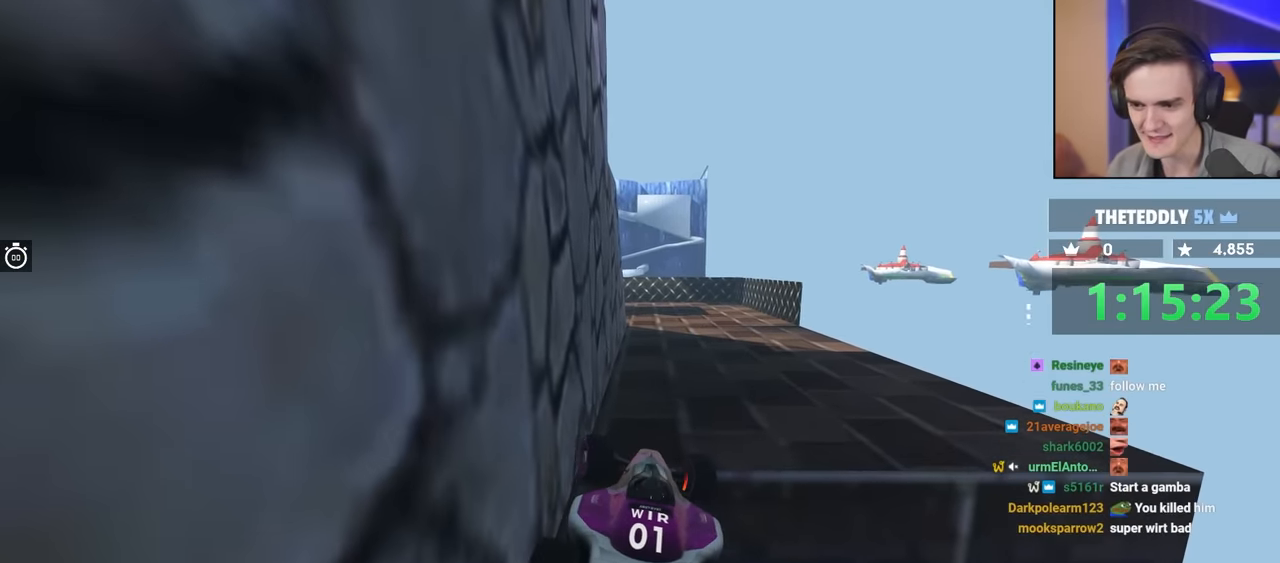
{"keys": ["down", "left"], "events": [[434, "left", "down"]]}
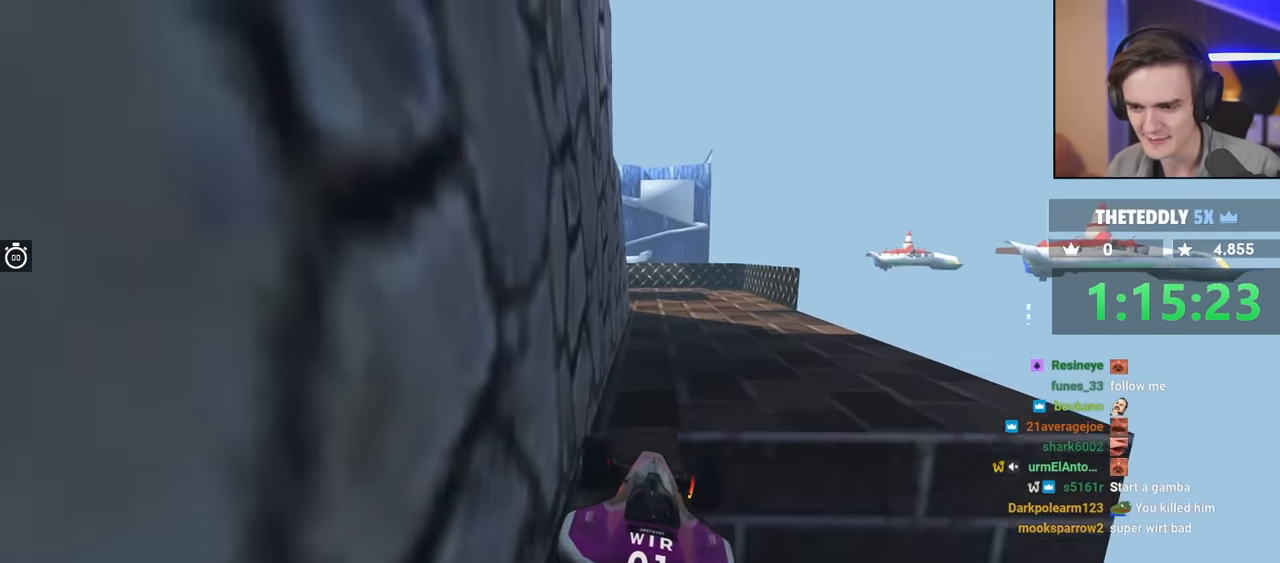
{"keys": ["down"], "events": [[34, "left", "up"], [217, "left", "down"], [267, "left", "up"], [400, "left", "down"], [500, "left", "up"]]}
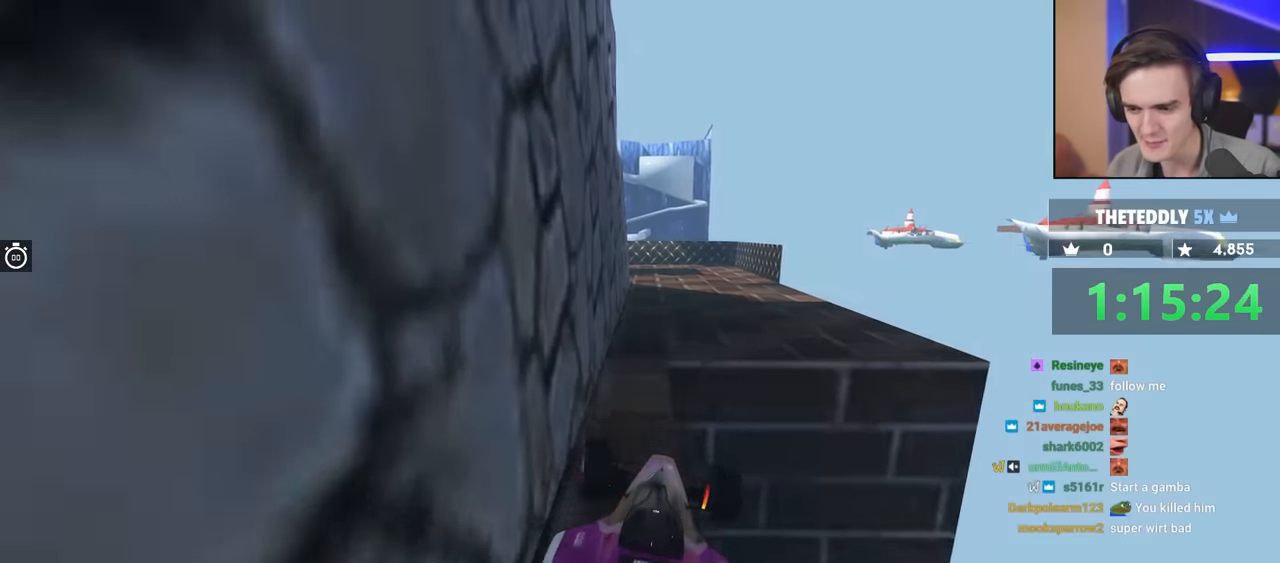
{"keys": [], "events": [[184, "left", "down"], [284, "left", "up"], [467, "down", "up"]]}
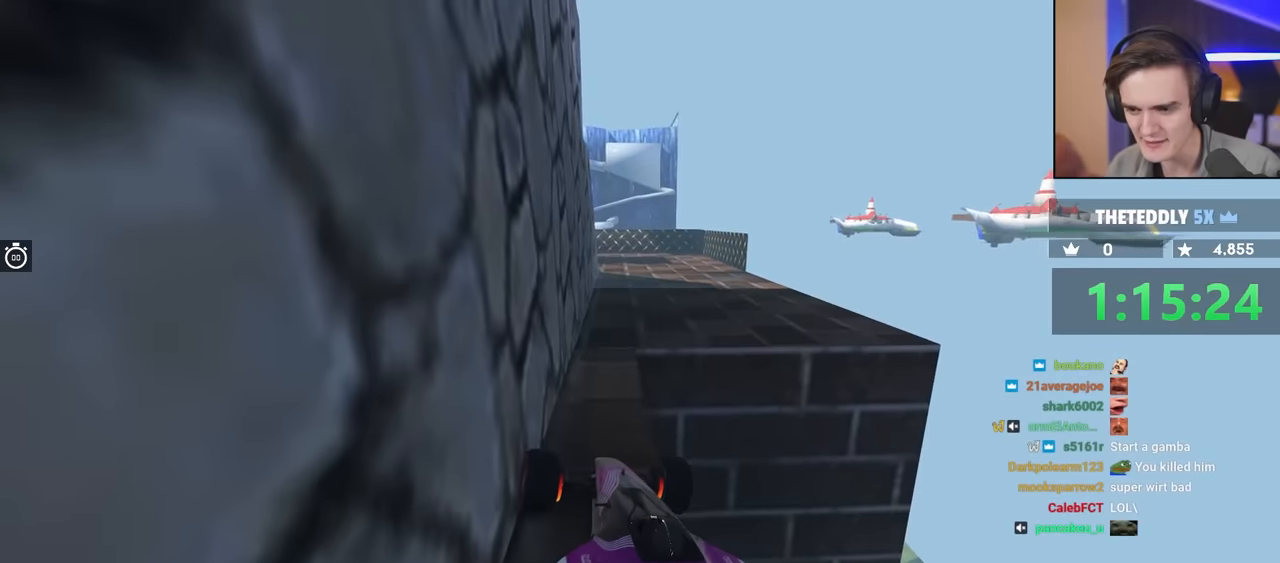
{"keys": ["up"], "events": [[67, "up", "down"]]}
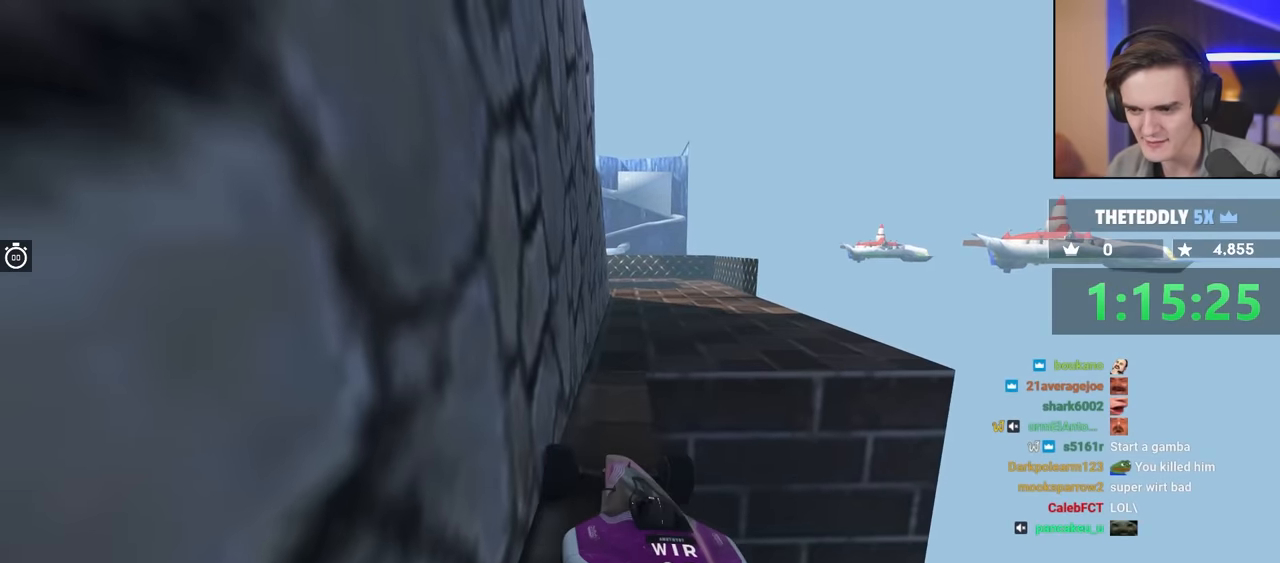
{"keys": ["left", "up"], "events": [[84, "left", "down"], [167, "left", "up"], [367, "left", "down"]]}
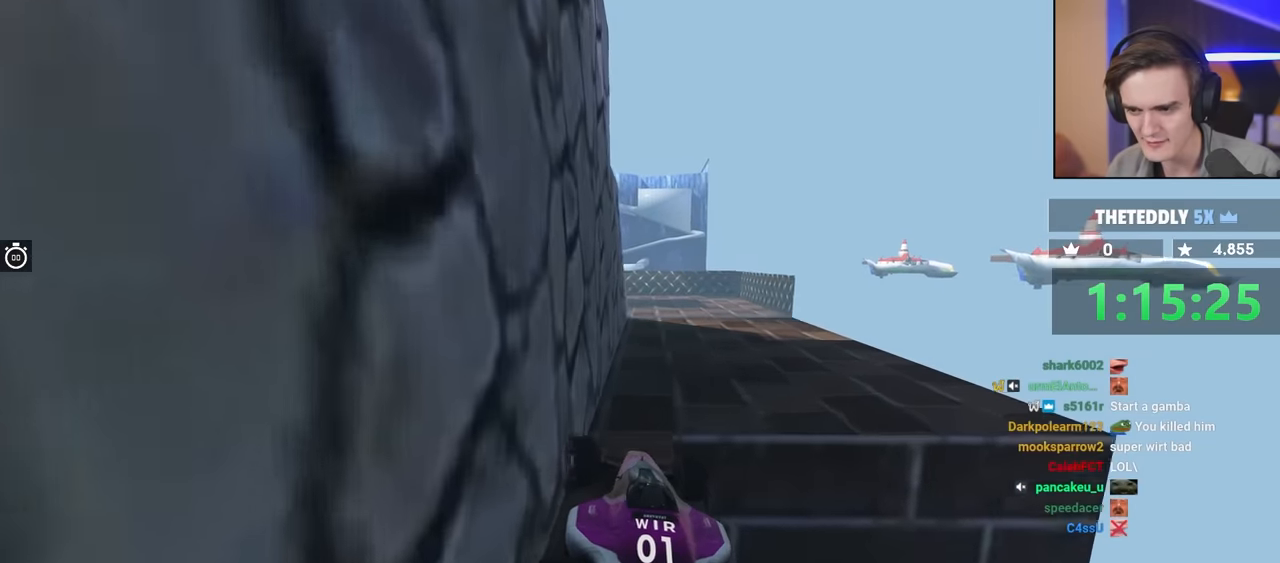
{"keys": ["left", "up"], "events": []}
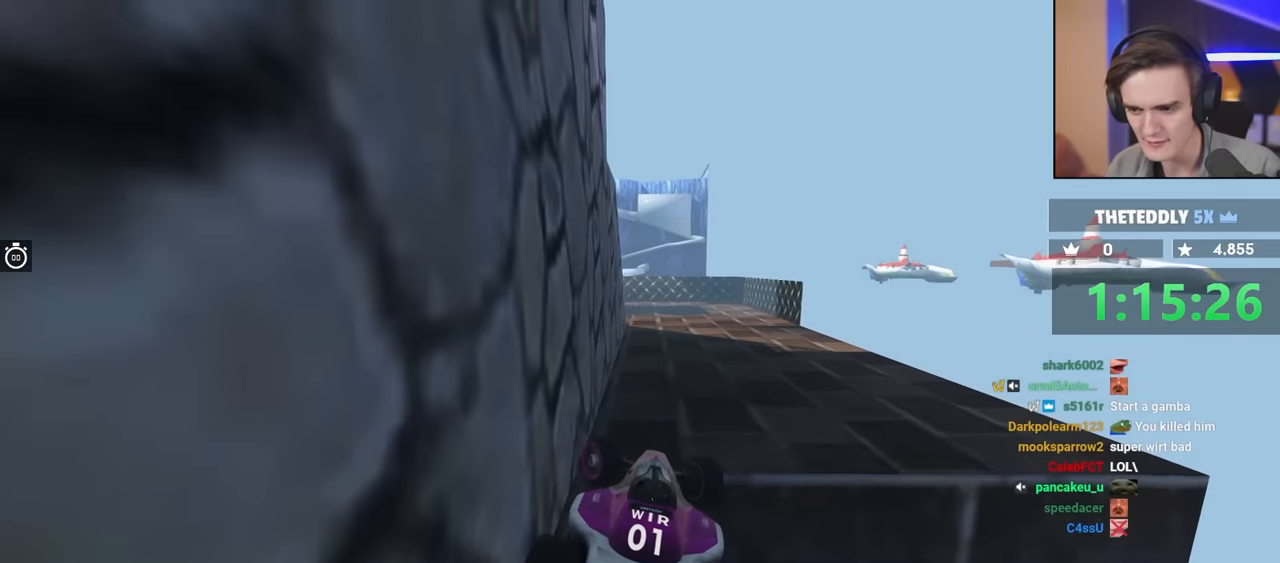
{"keys": [], "events": [[300, "left", "up"], [350, "up", "up"]]}
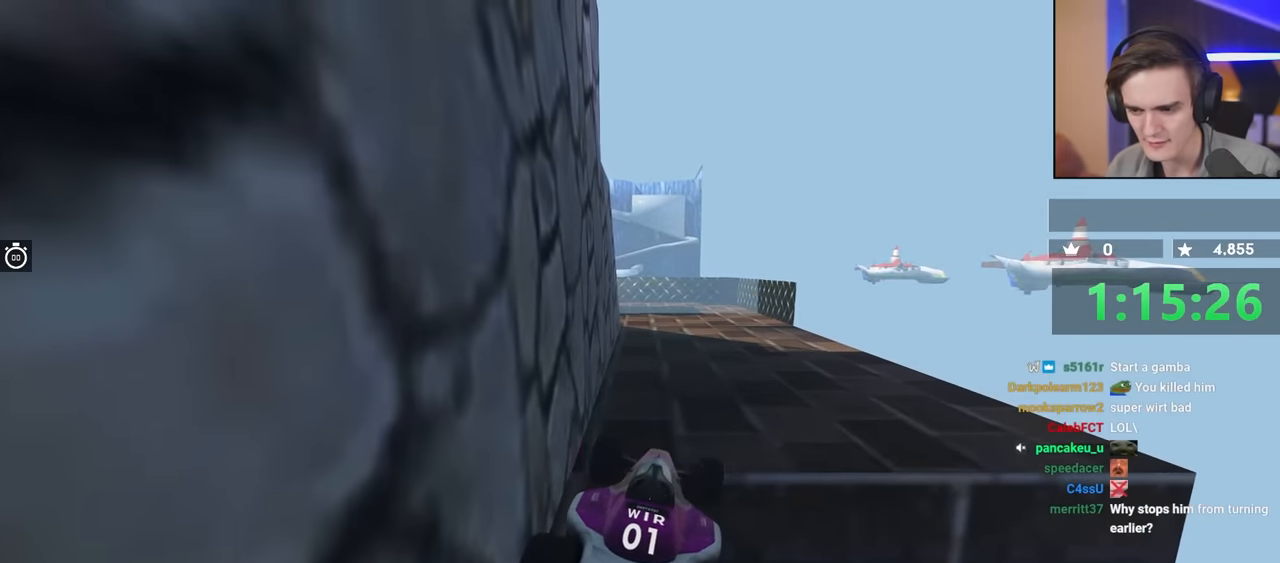
{"keys": ["brake"], "events": [[34, "brake", "down"]]}
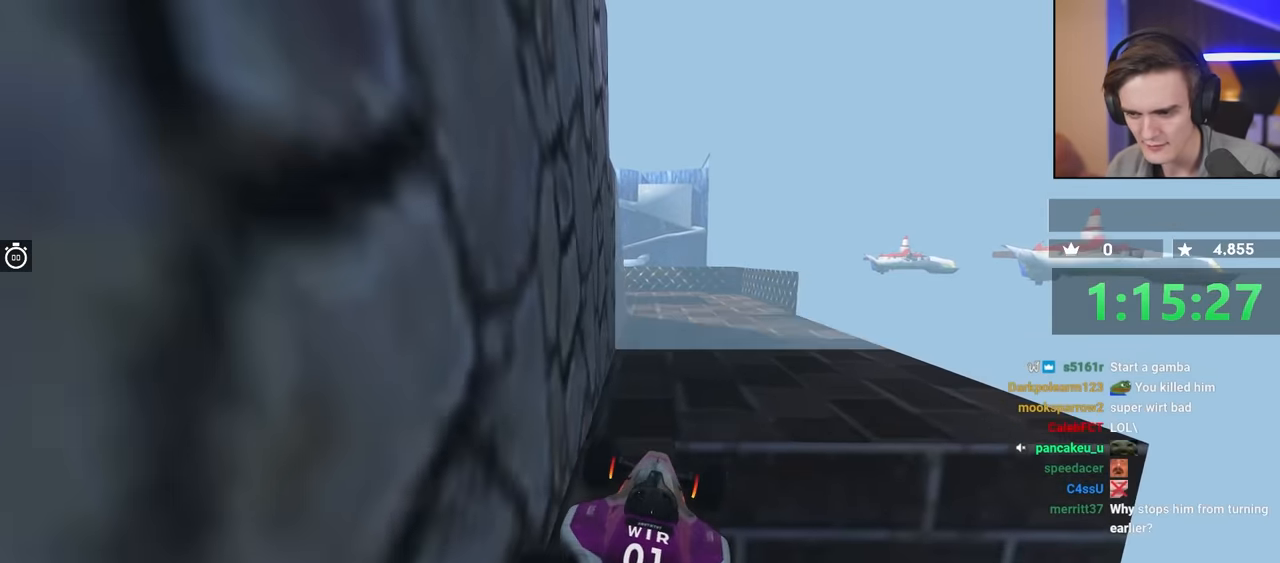
{"keys": ["brake"], "events": [[383, "left", "down"], [483, "left", "up"]]}
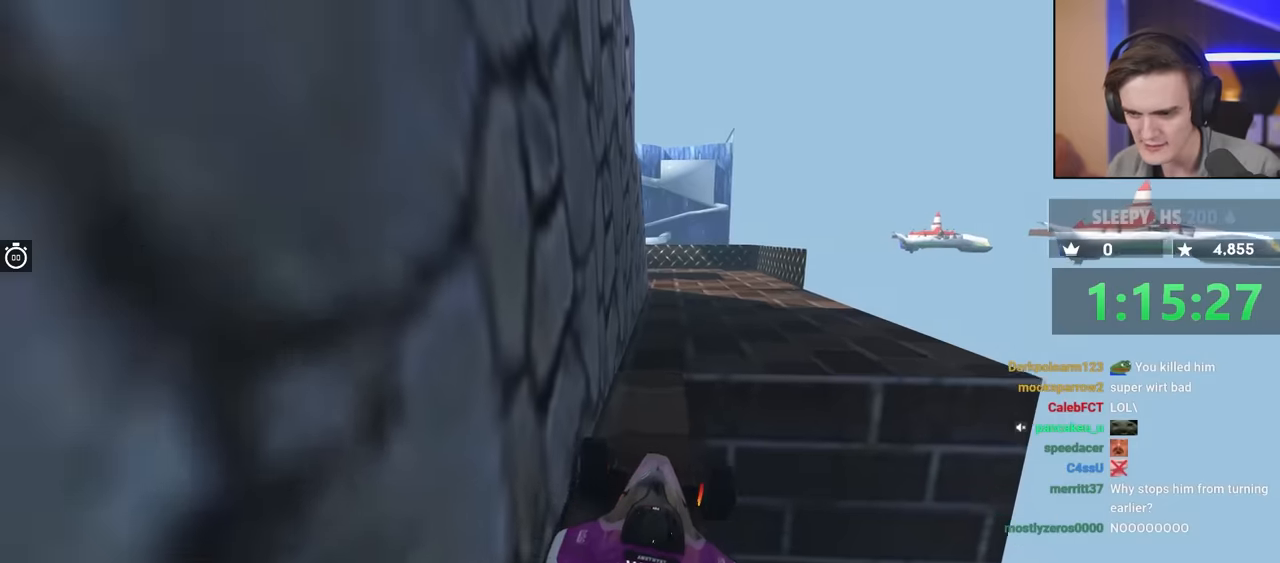
{"keys": ["up"], "events": [[317, "brake", "up"], [500, "up", "down"]]}
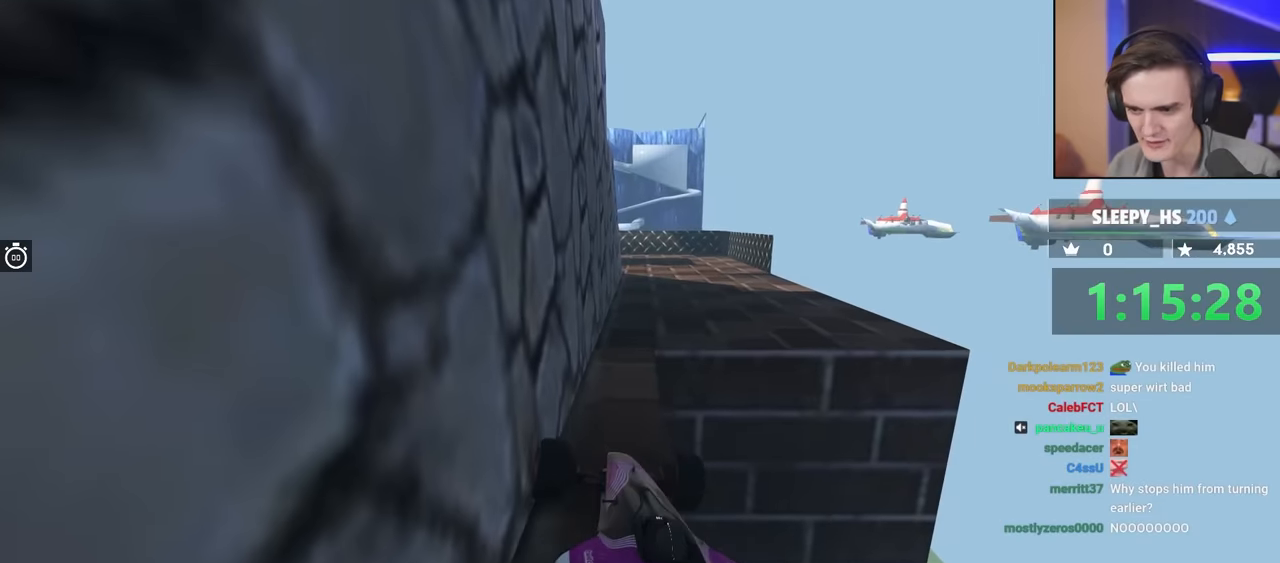
{"keys": ["right", "up"], "events": [[417, "right", "down"]]}
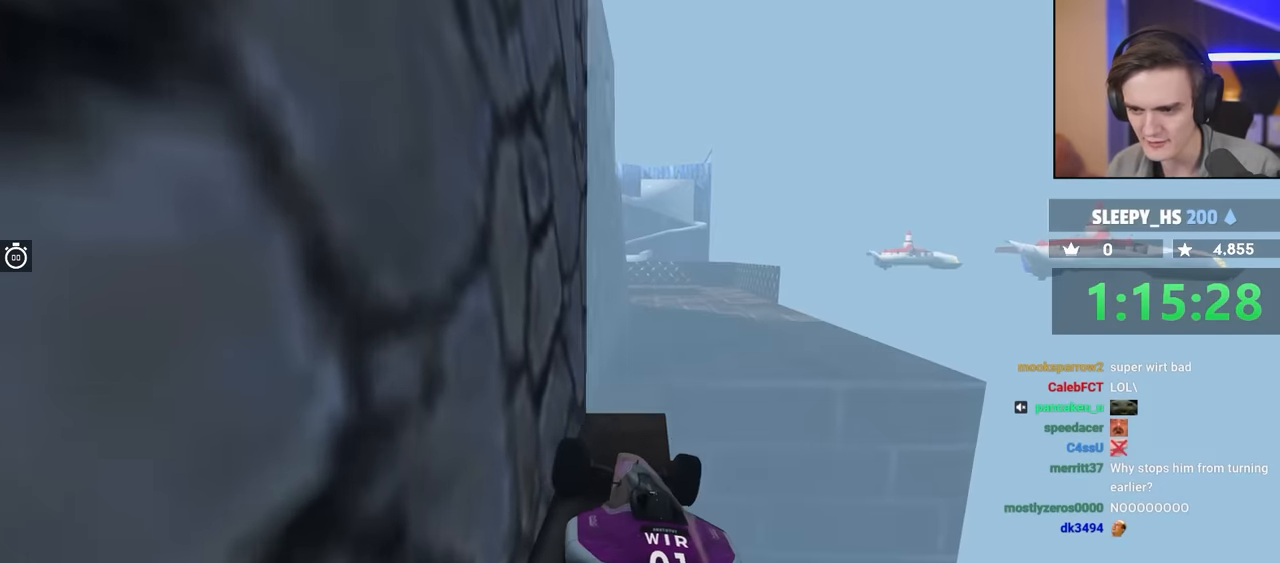
{"keys": ["right", "up"], "events": [[17, "right", "up"], [350, "right", "down"]]}
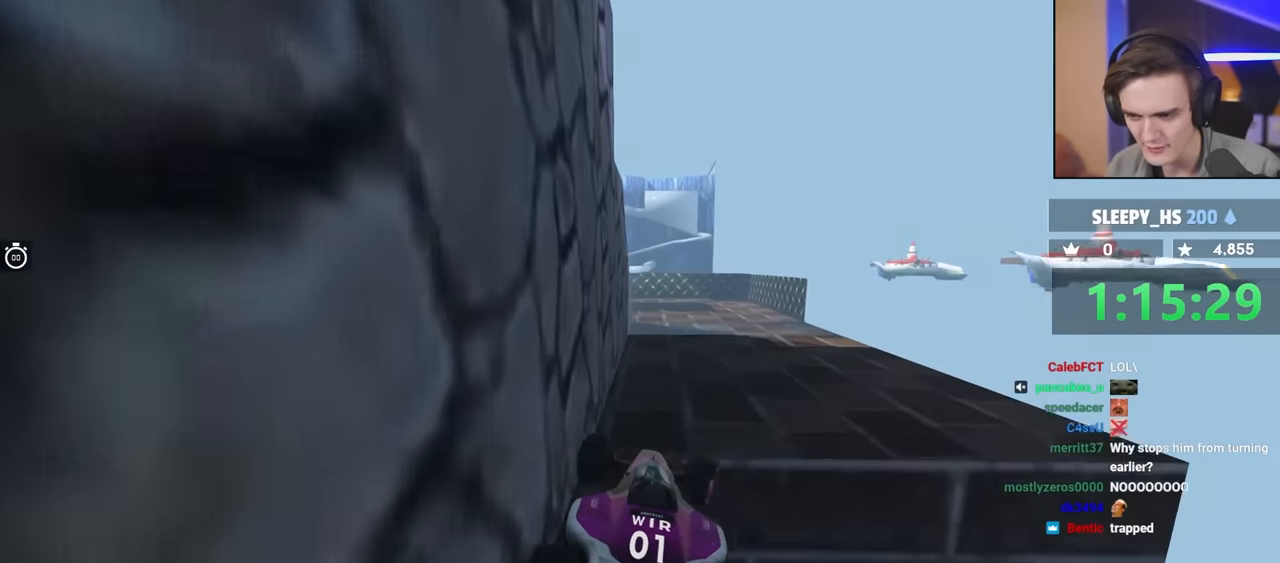
{"keys": ["left", "up"], "events": [[33, "right", "up"], [400, "left", "down"]]}
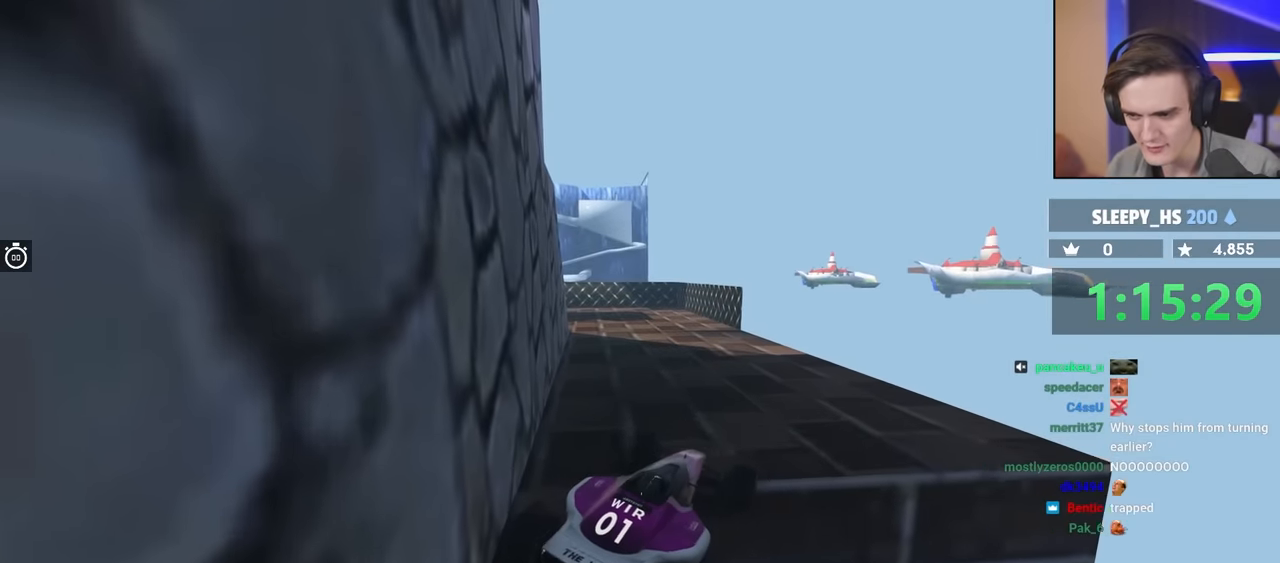
{"keys": ["left", "up"], "events": []}
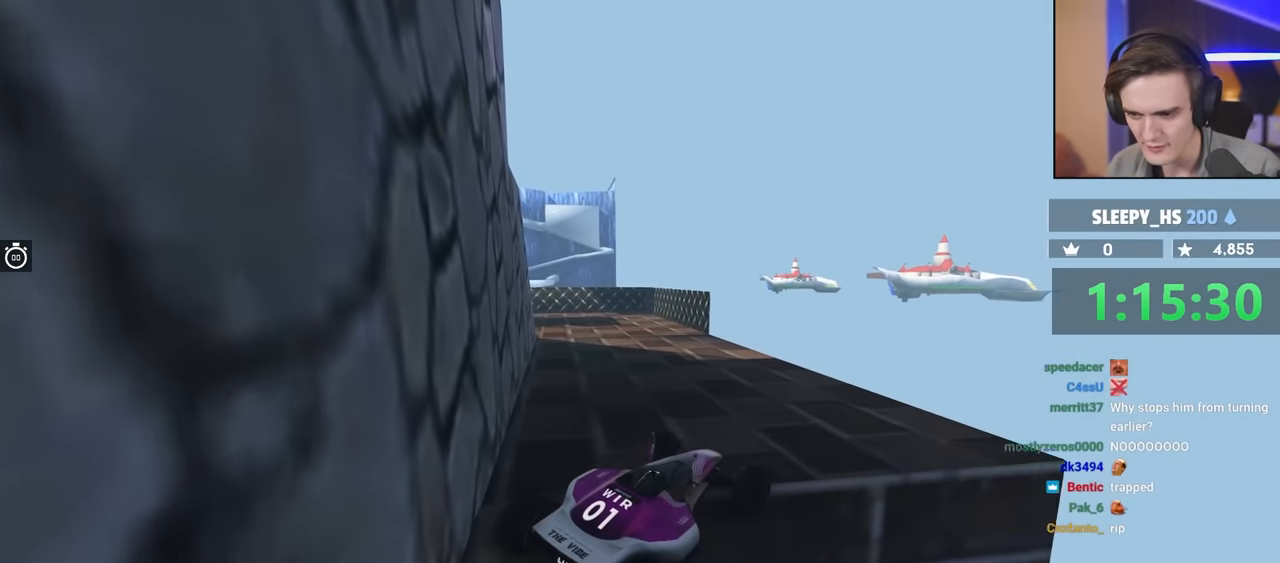
{"keys": ["left", "up"], "events": []}
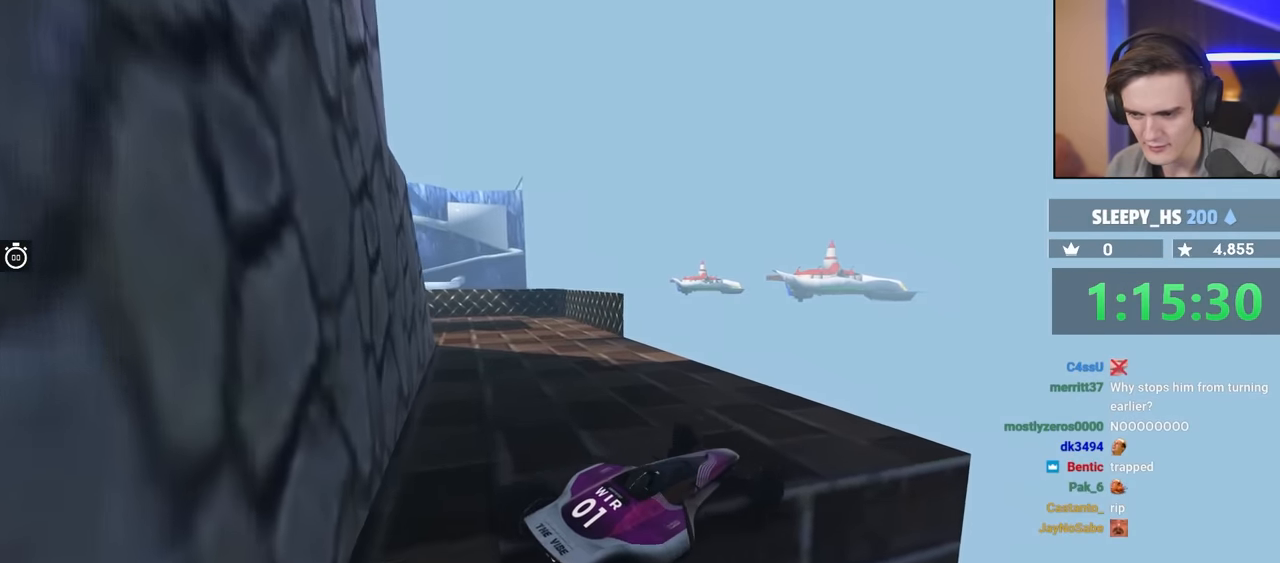
{"keys": ["left"], "events": [[217, "up", "up"]]}
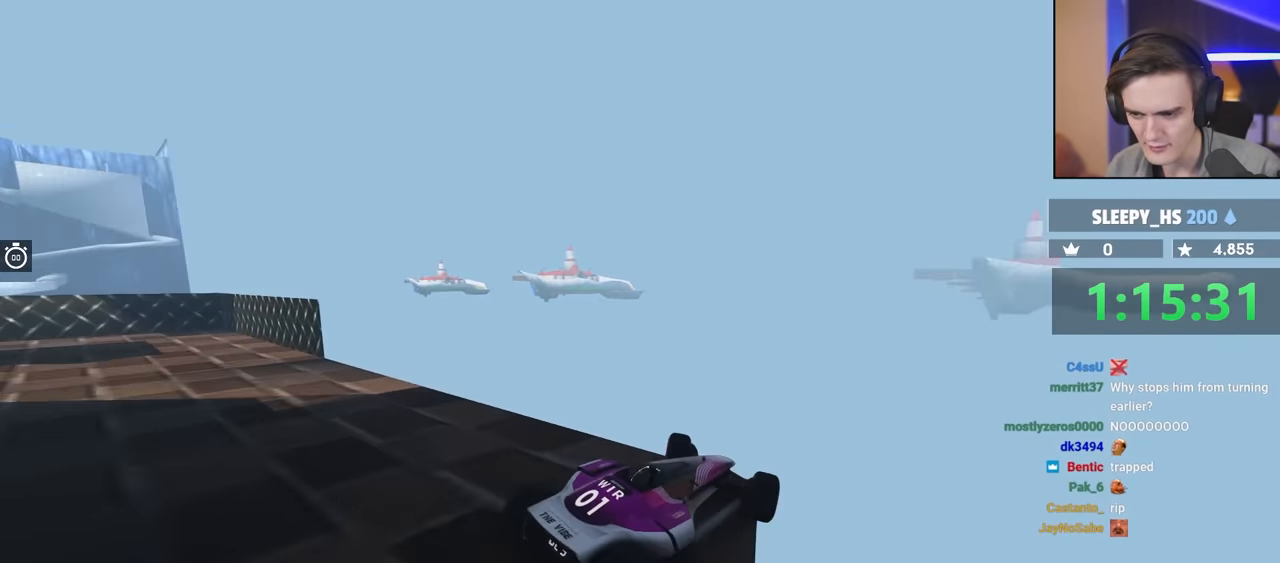
{"keys": ["brake", "left"], "events": [[50, "brake", "down"]]}
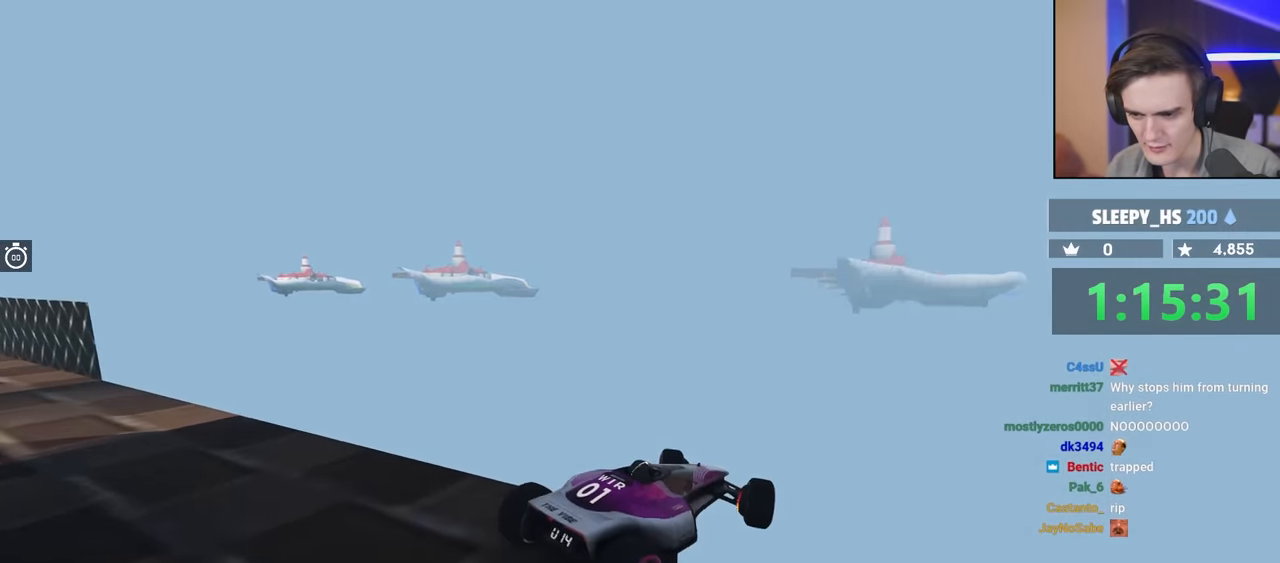
{"keys": ["brake", "left"], "events": []}
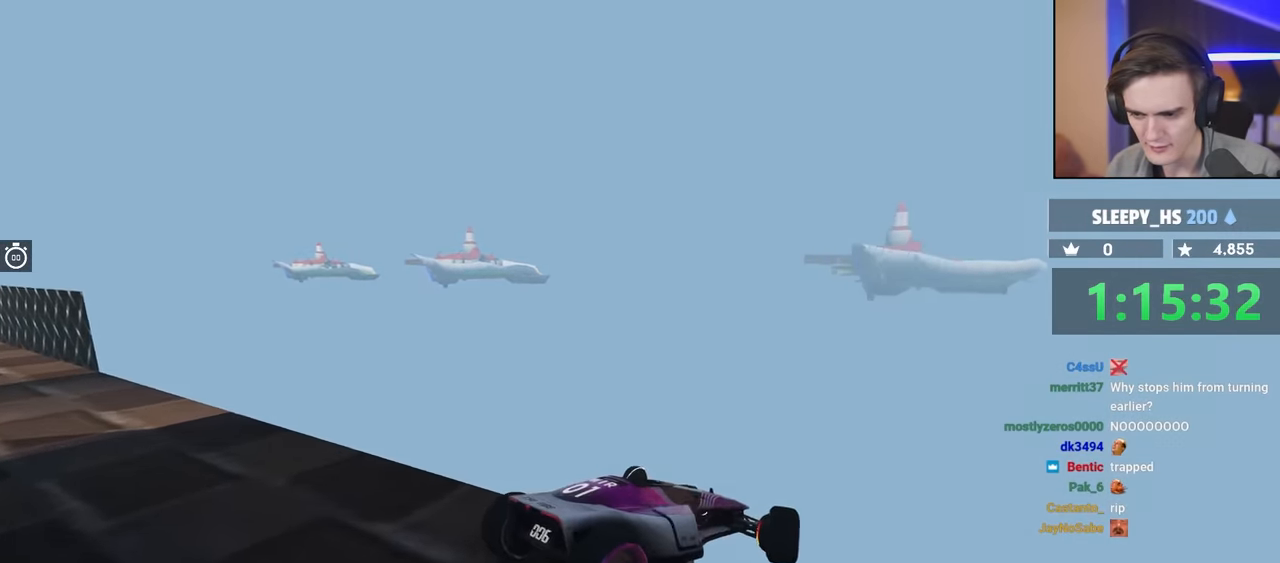
{"keys": ["brake", "left"], "events": []}
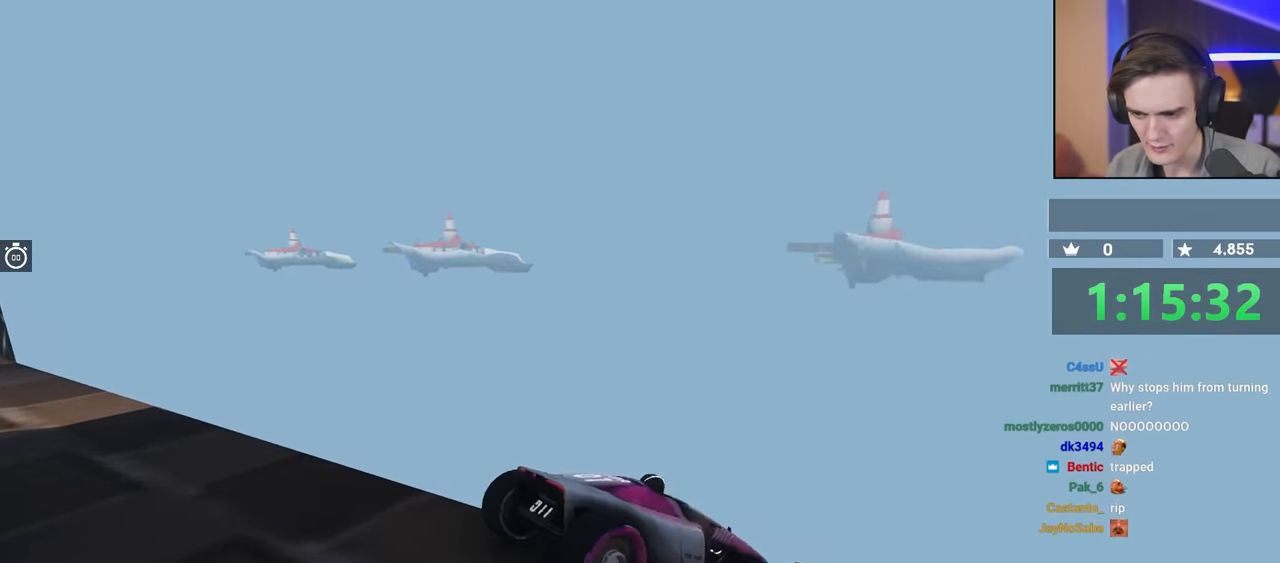
{"keys": ["up"], "events": [[183, "up", "down"], [217, "brake", "up"], [267, "left", "up"]]}
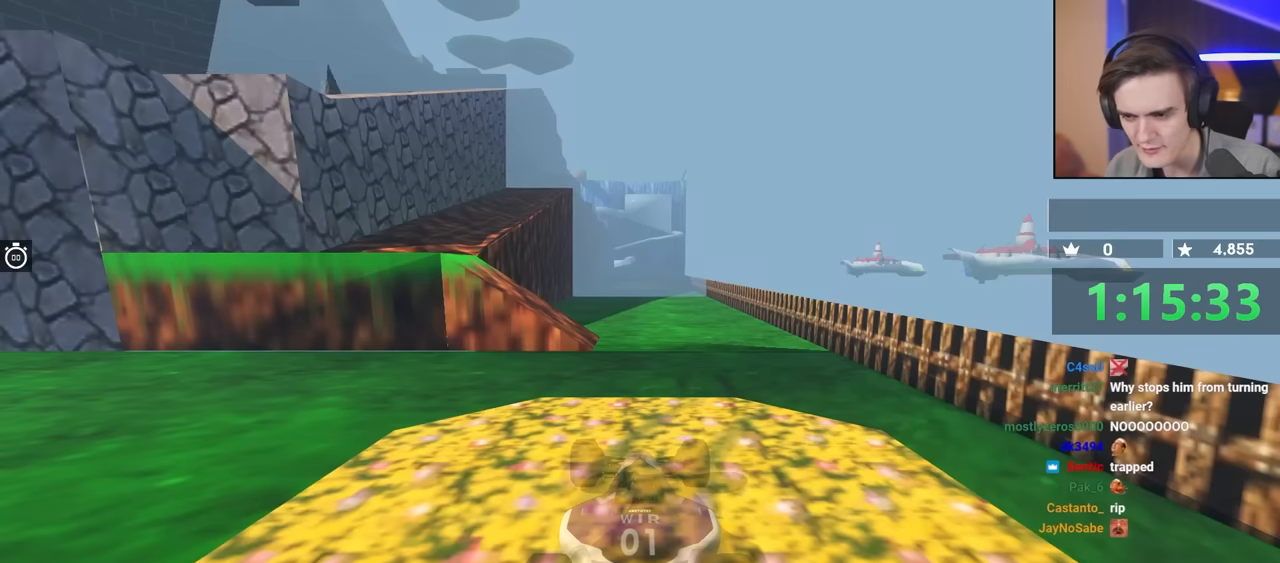
{"keys": ["right", "up"], "events": [[384, "right", "down"]]}
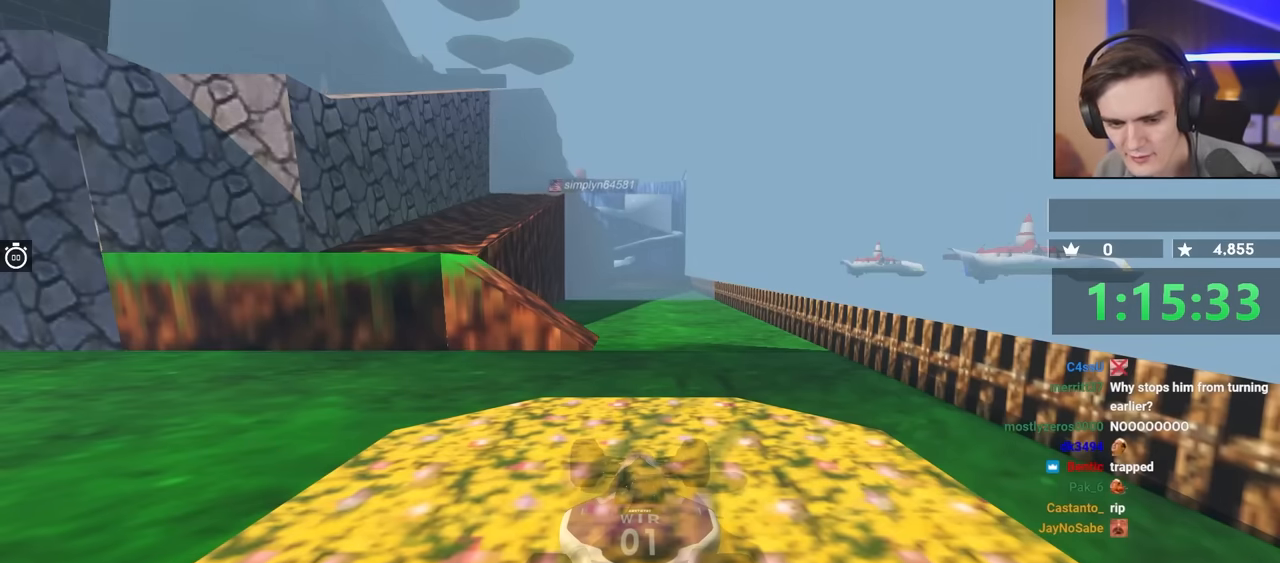
{"keys": ["right", "up"], "events": []}
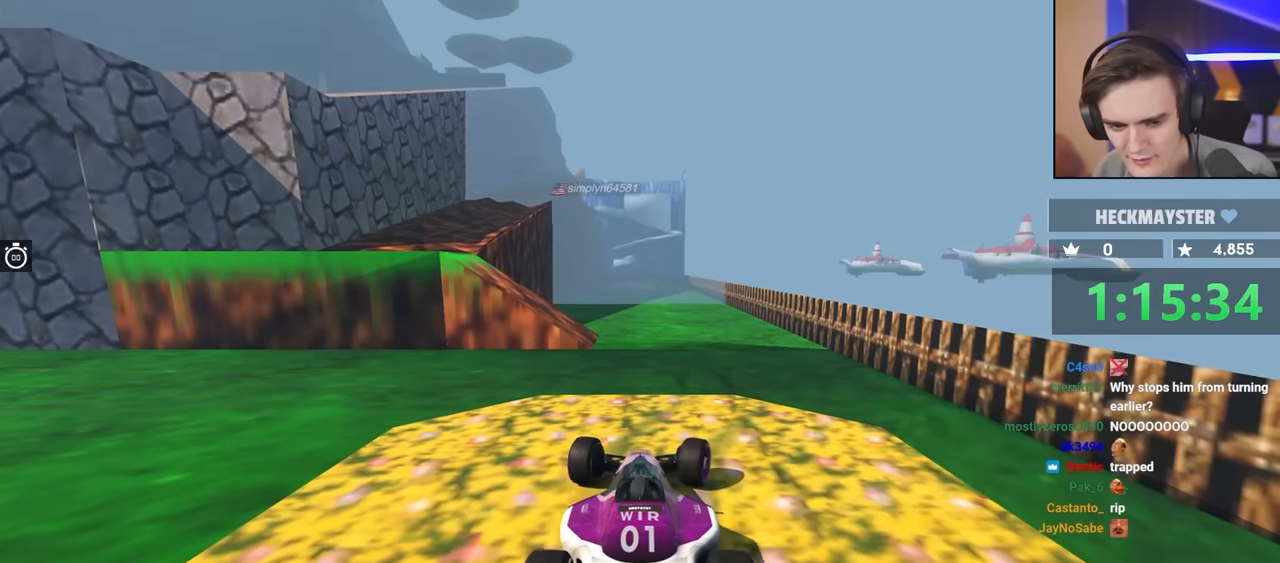
{"keys": ["right", "up"], "events": []}
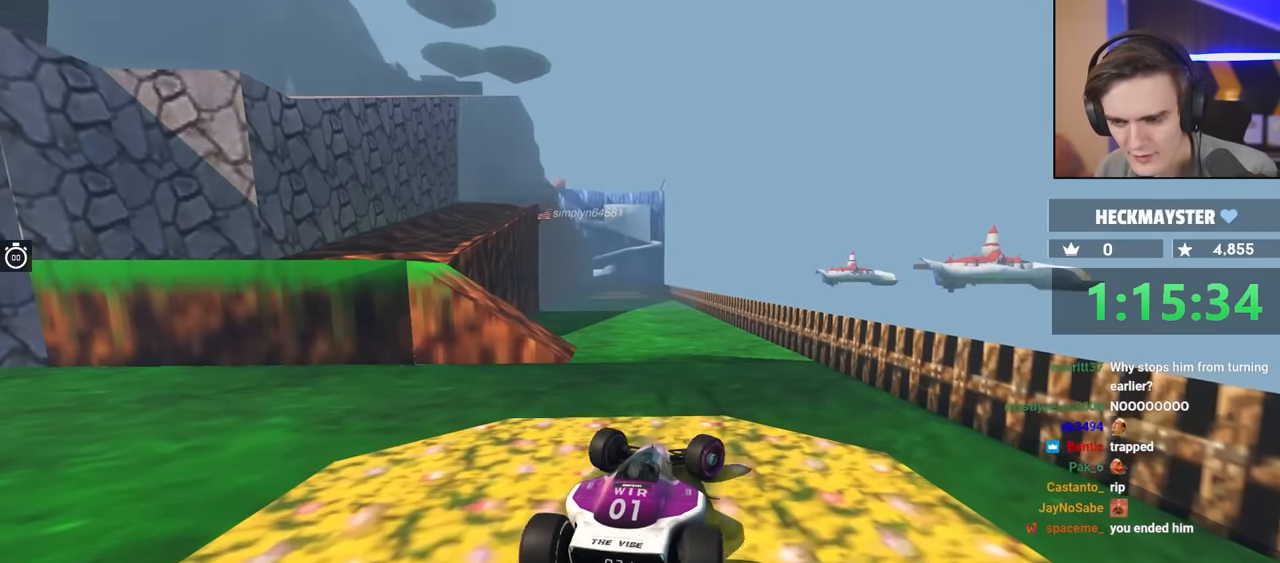
{"keys": ["up"], "events": [[184, "right", "up"], [334, "left", "down"], [467, "left", "up"]]}